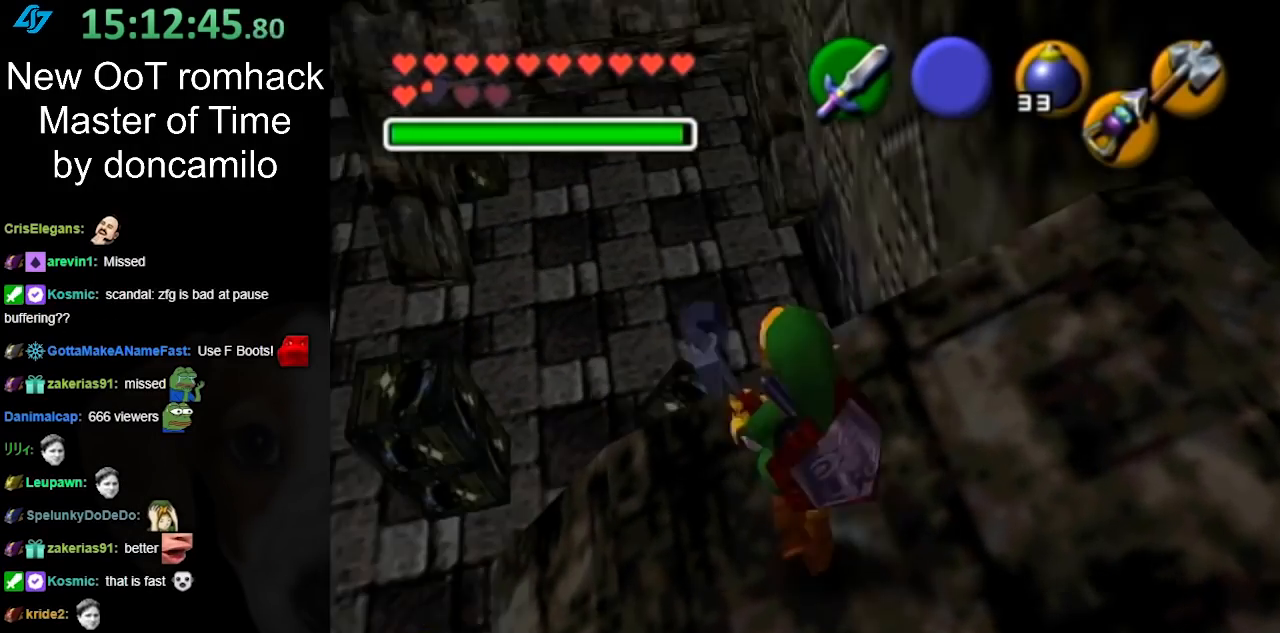
Gameplay with a controller (Nintendo layout); each line is a JSON object with the inputs held at the frame after it. "button_events" lists button changes between this image and that frame as [ms after this image, input, new state], when the widget could be followed in between (sticks are given only as held states). Not read: L2 L3 R3 right_stick.
{"buttons": ["L1"], "left_stick": "down-right", "button_events": [[17, "L1", "down"]]}
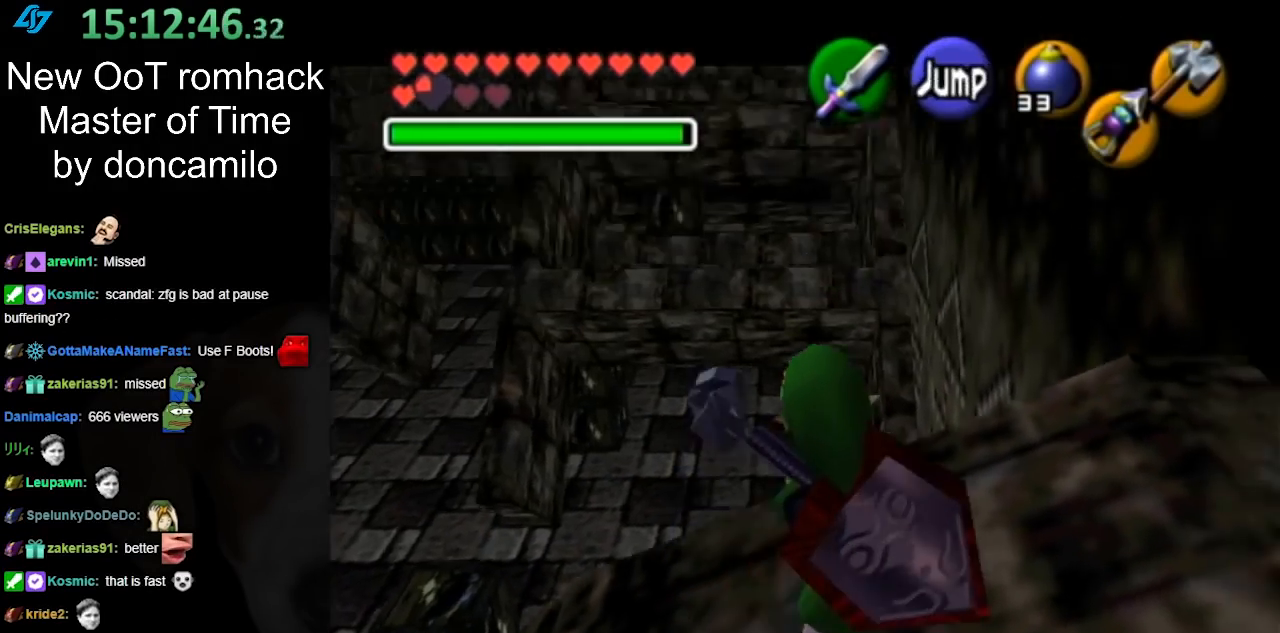
{"buttons": ["L1"], "left_stick": "center", "button_events": []}
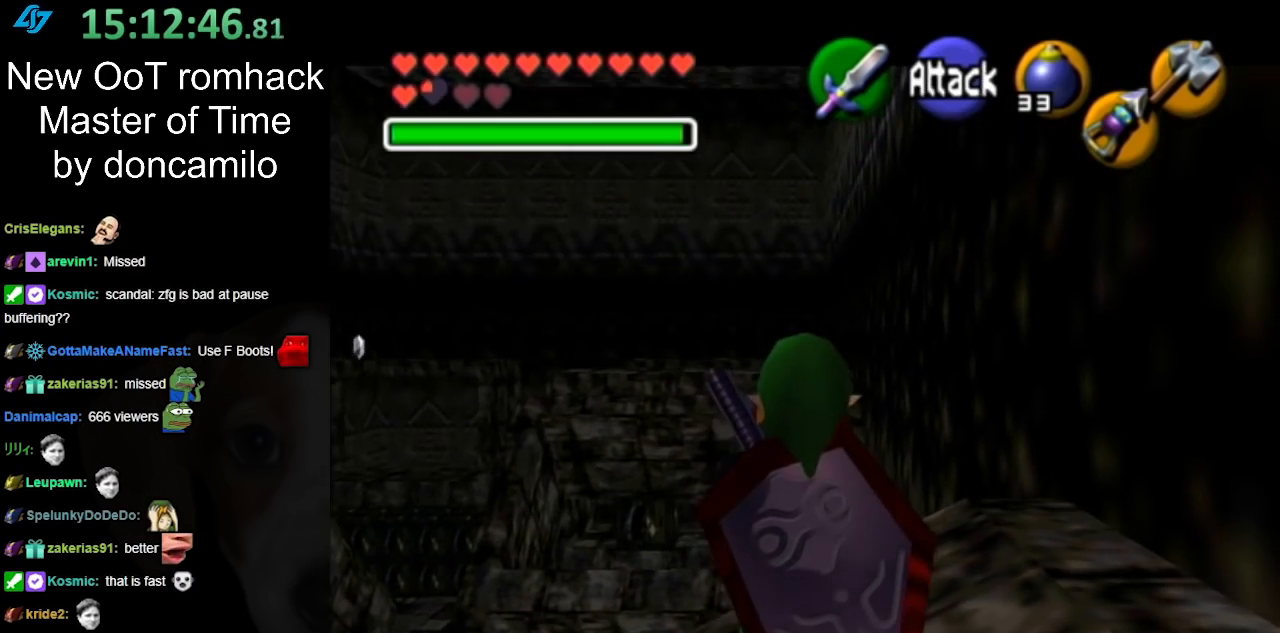
{"buttons": [], "left_stick": "center", "button_events": [[483, "L1", "up"]]}
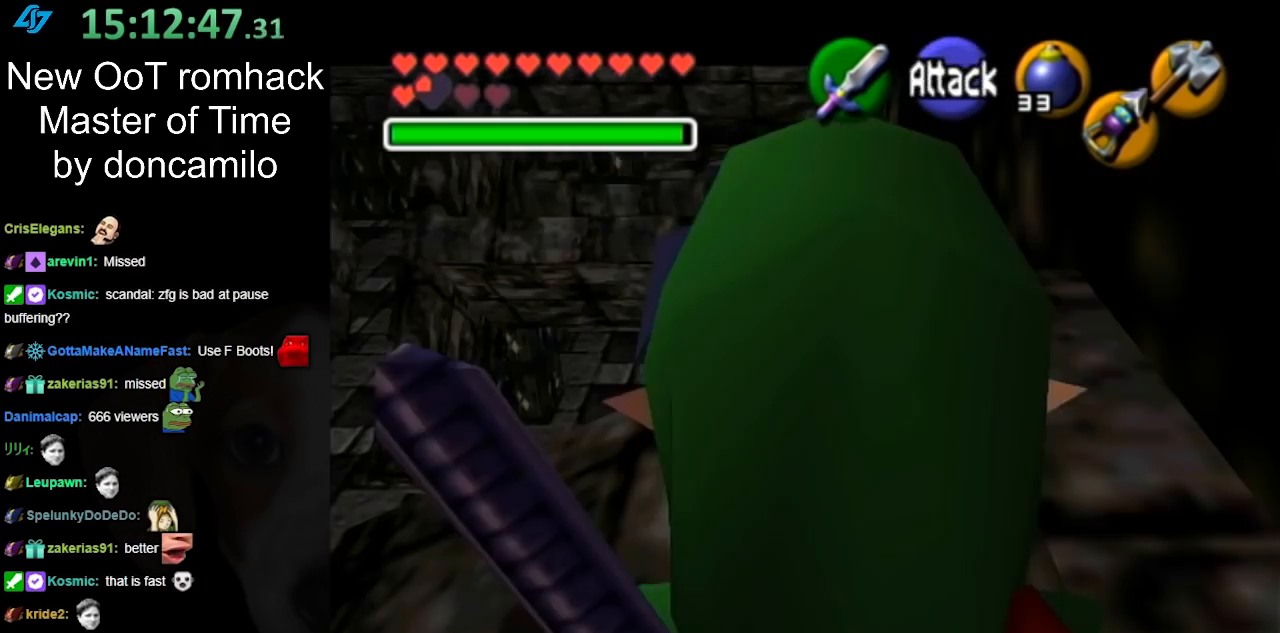
{"buttons": ["L1"], "left_stick": "center", "button_events": [[267, "L1", "down"]]}
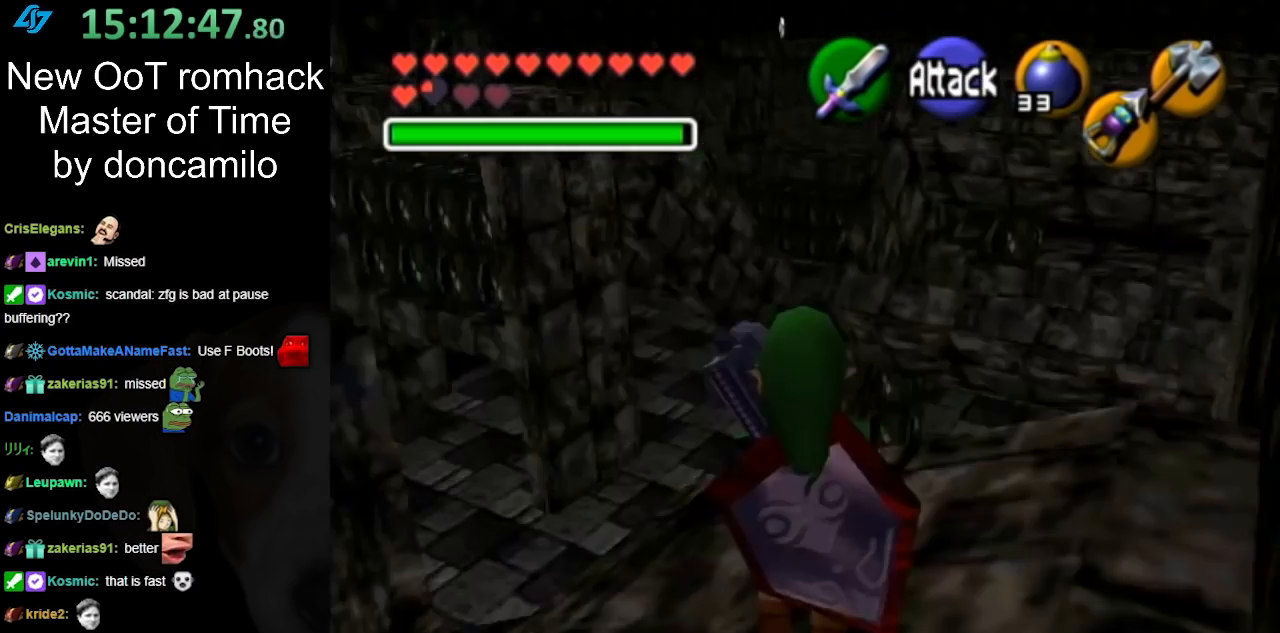
{"buttons": ["L1"], "left_stick": "center", "button_events": []}
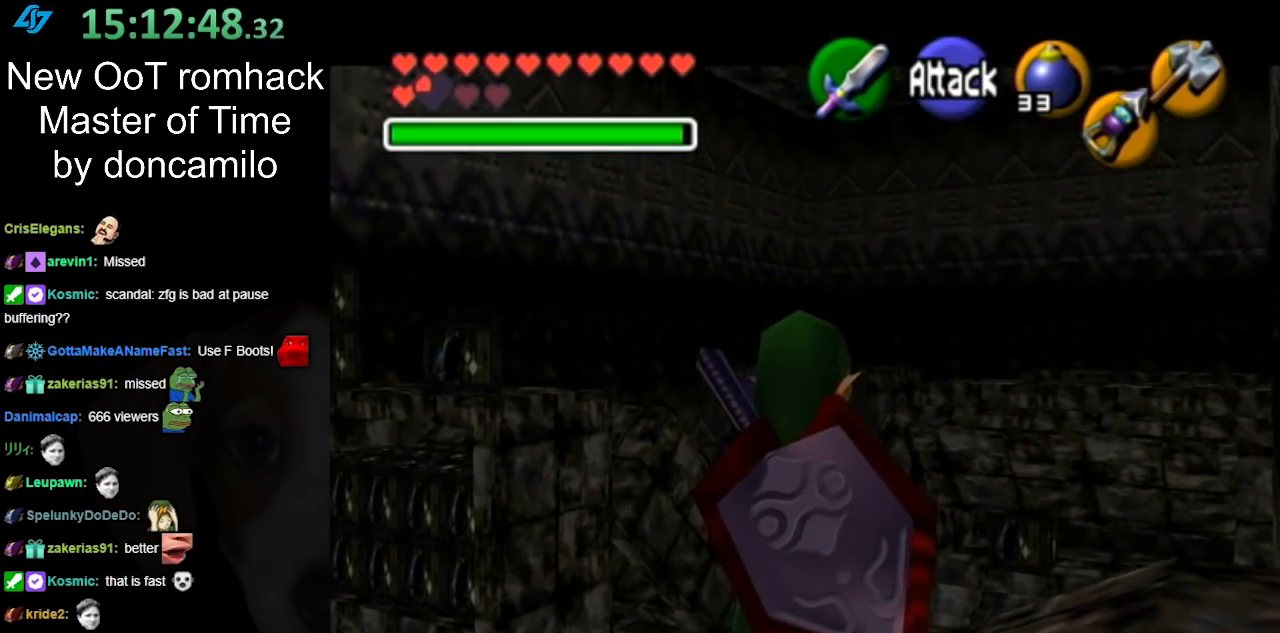
{"buttons": ["L1"], "left_stick": "center", "button_events": [[117, "L1", "up"], [500, "L1", "down"]]}
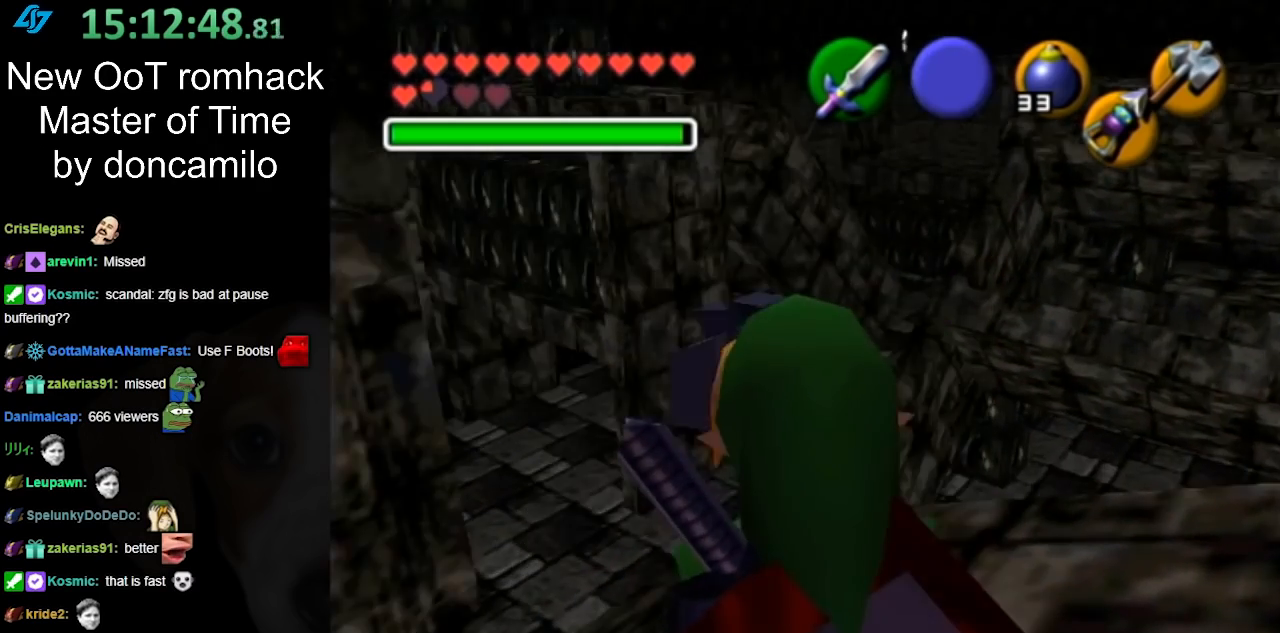
{"buttons": ["L1"], "left_stick": "down-right", "button_events": []}
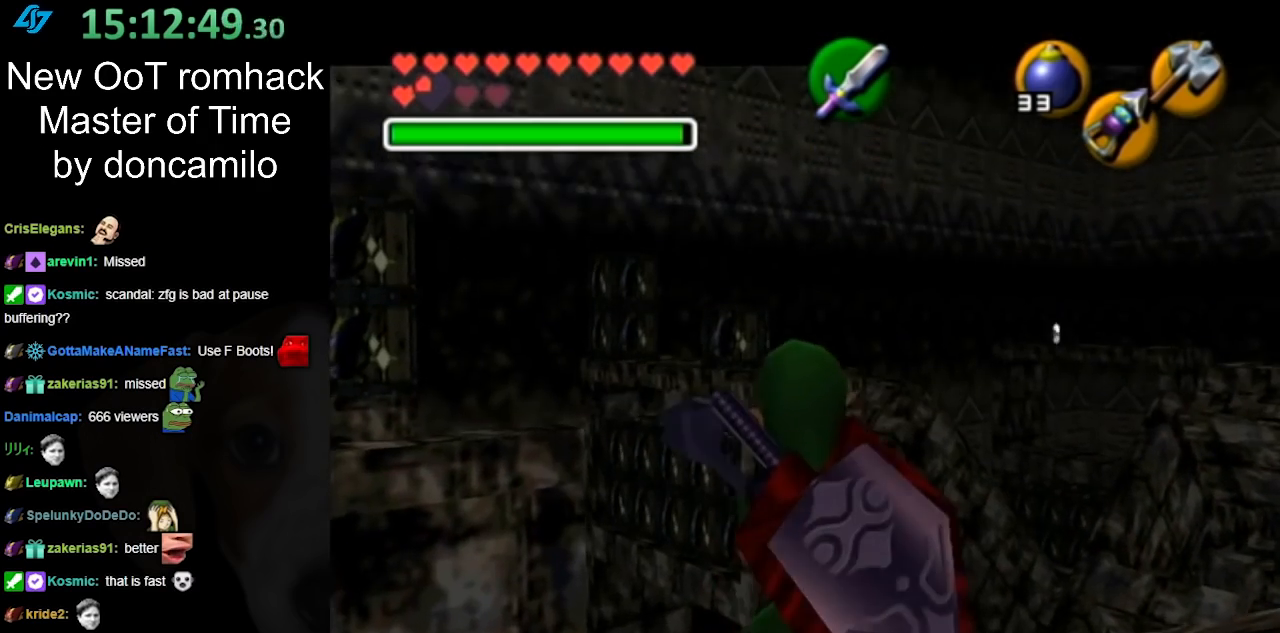
{"buttons": ["L1"], "left_stick": "center", "button_events": []}
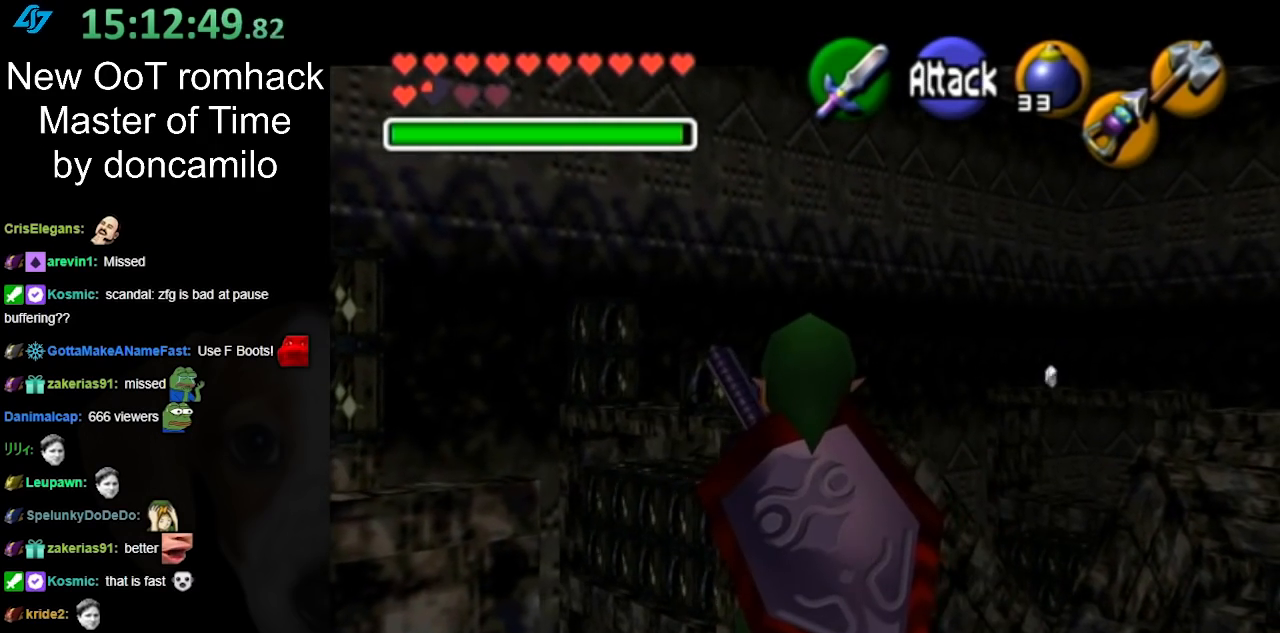
{"buttons": ["L1"], "left_stick": "center", "button_events": []}
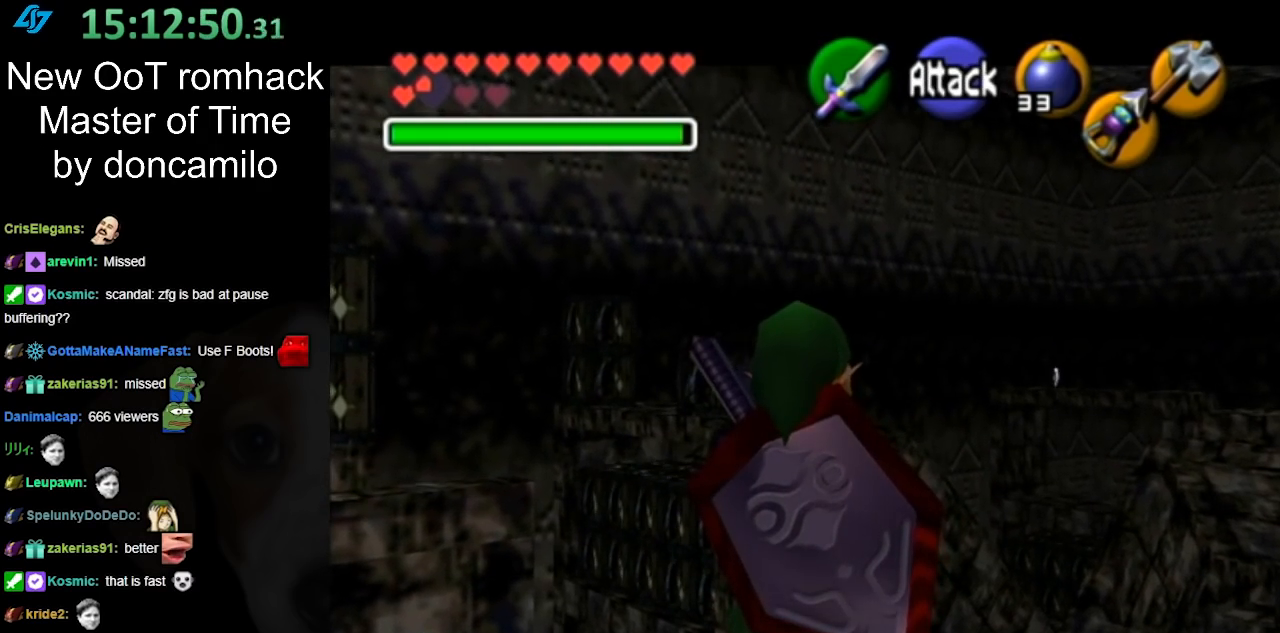
{"buttons": [], "left_stick": "center", "button_events": [[417, "L1", "up"]]}
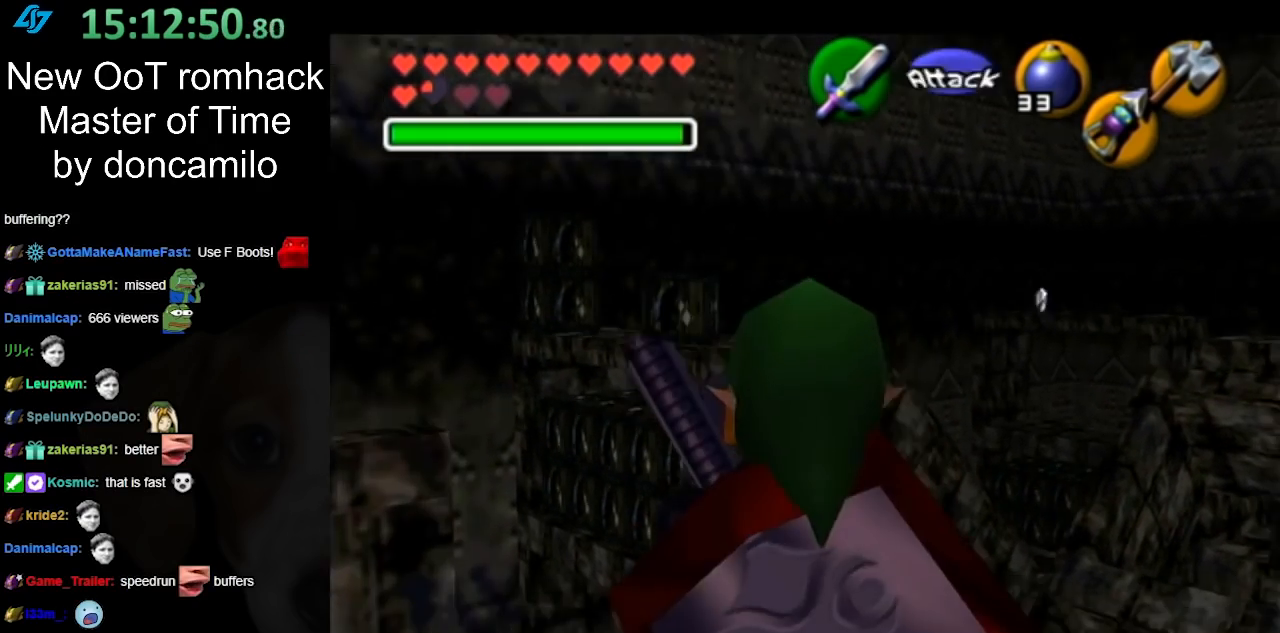
{"buttons": [], "left_stick": "center", "button_events": []}
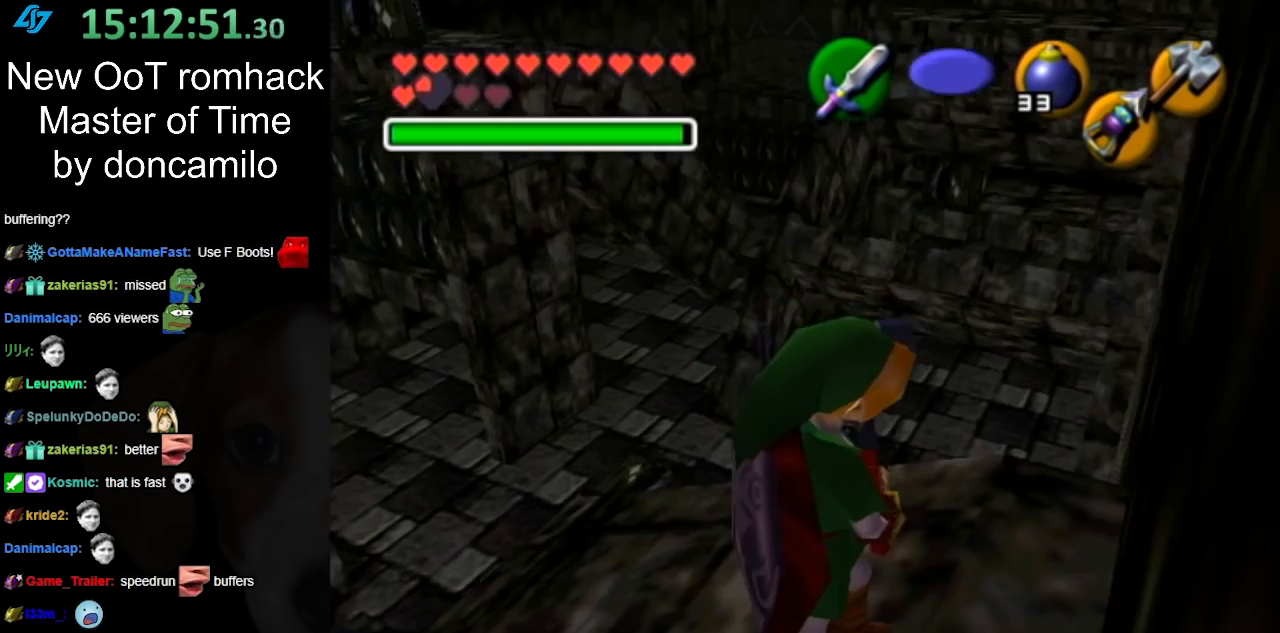
{"buttons": [], "left_stick": "down-right", "button_events": []}
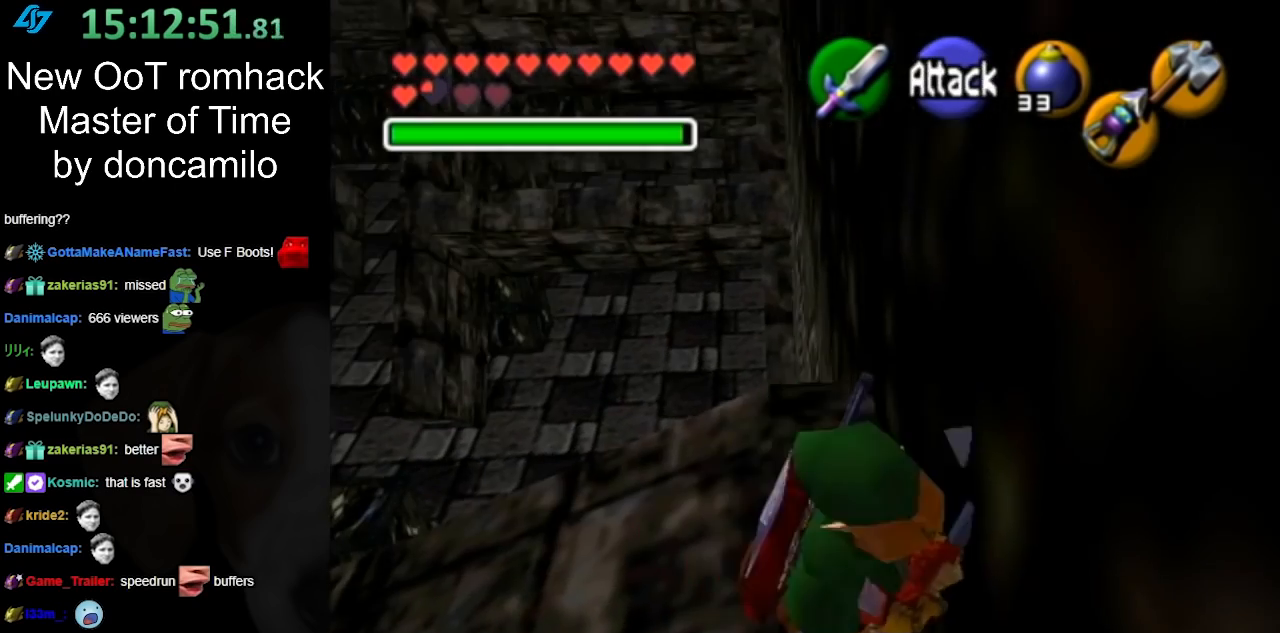
{"buttons": [], "left_stick": "up", "button_events": []}
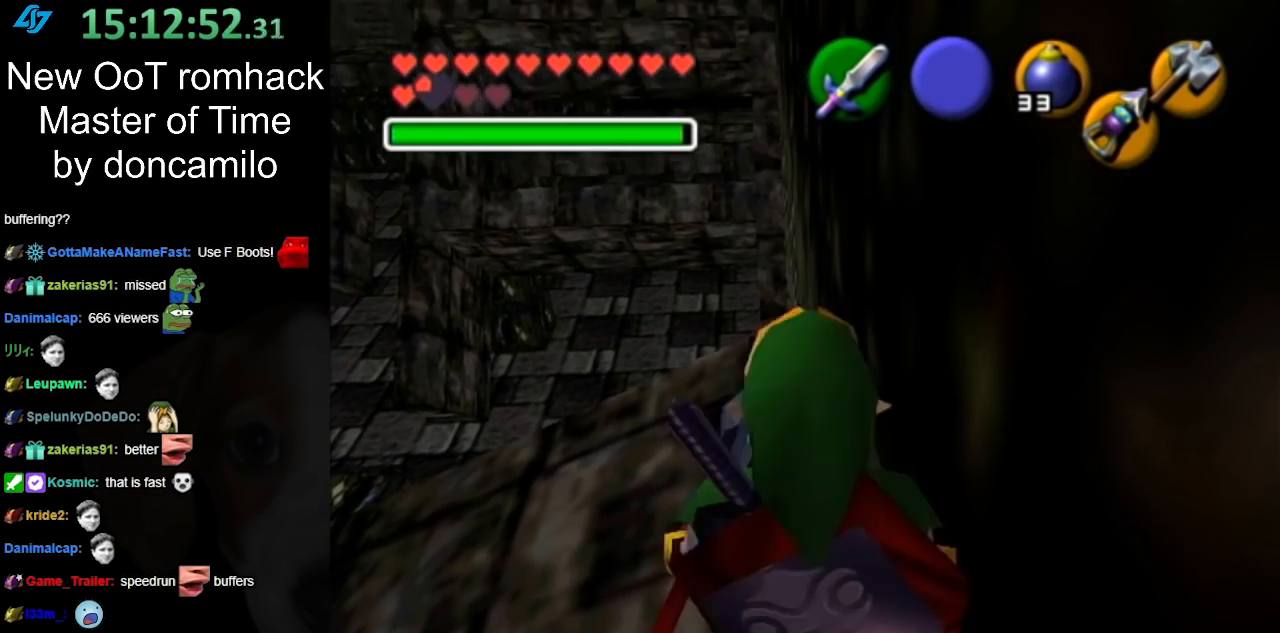
{"buttons": [], "left_stick": "up", "button_events": [[150, "A", "down"], [200, "A", "up"]]}
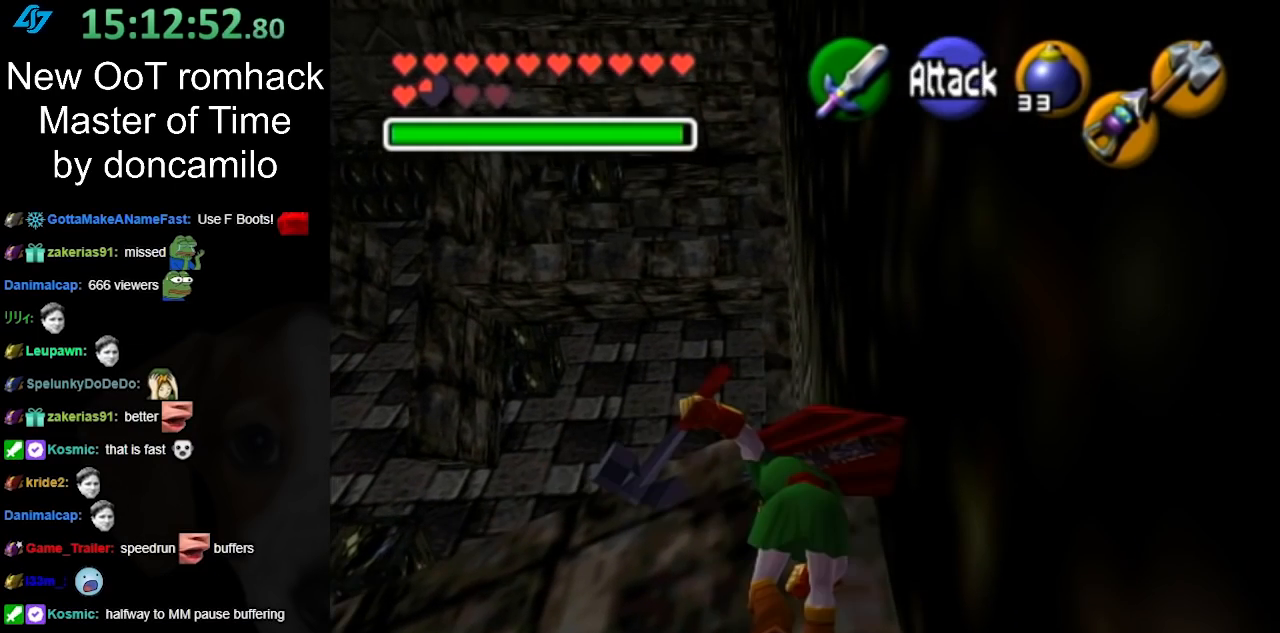
{"buttons": [], "left_stick": "up", "button_events": []}
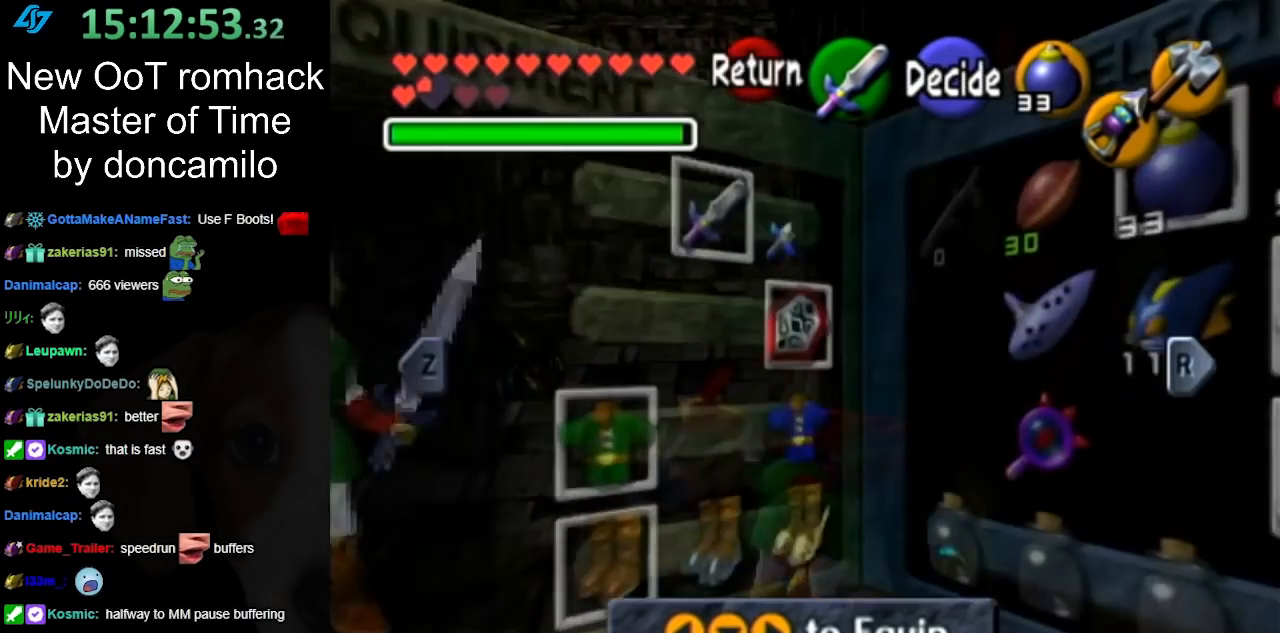
{"buttons": [], "left_stick": "center", "button_events": []}
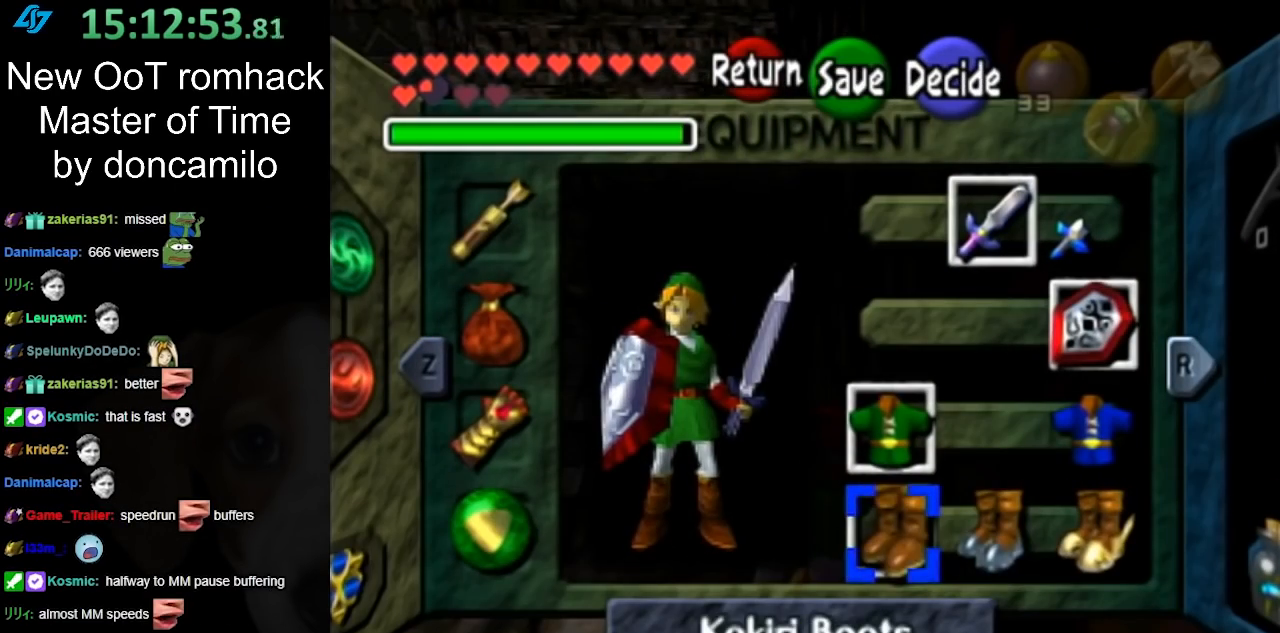
{"buttons": [], "left_stick": "center", "button_events": [[367, "A", "down"], [483, "A", "up"]]}
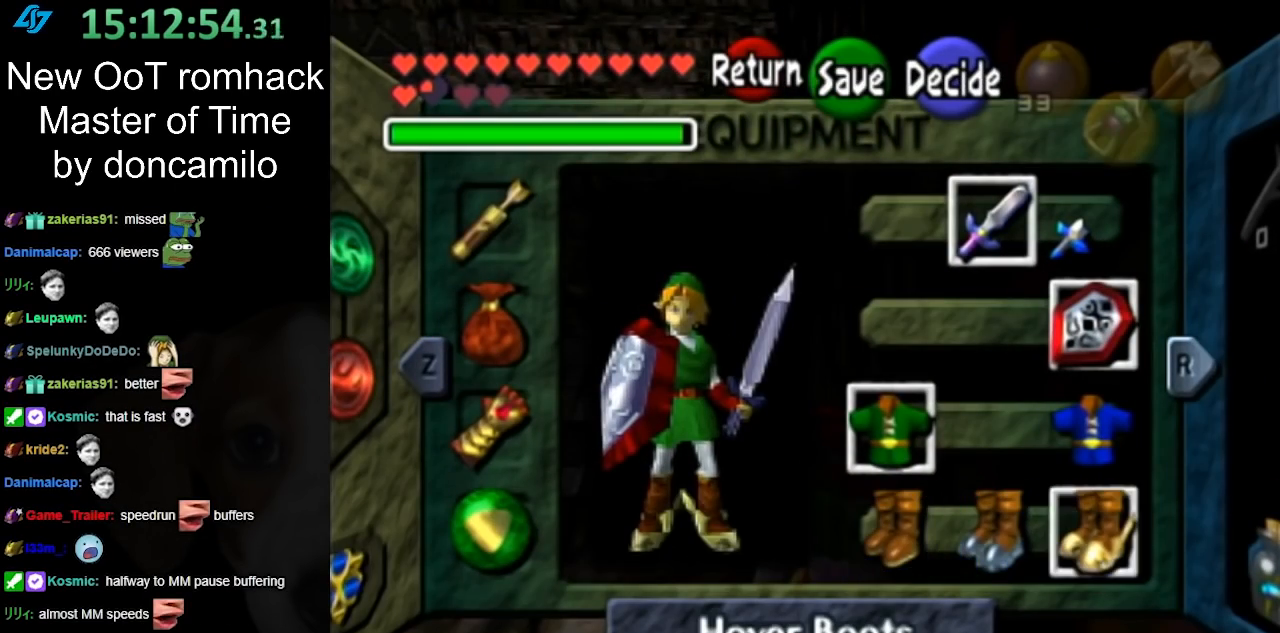
{"buttons": [], "left_stick": "center", "button_events": []}
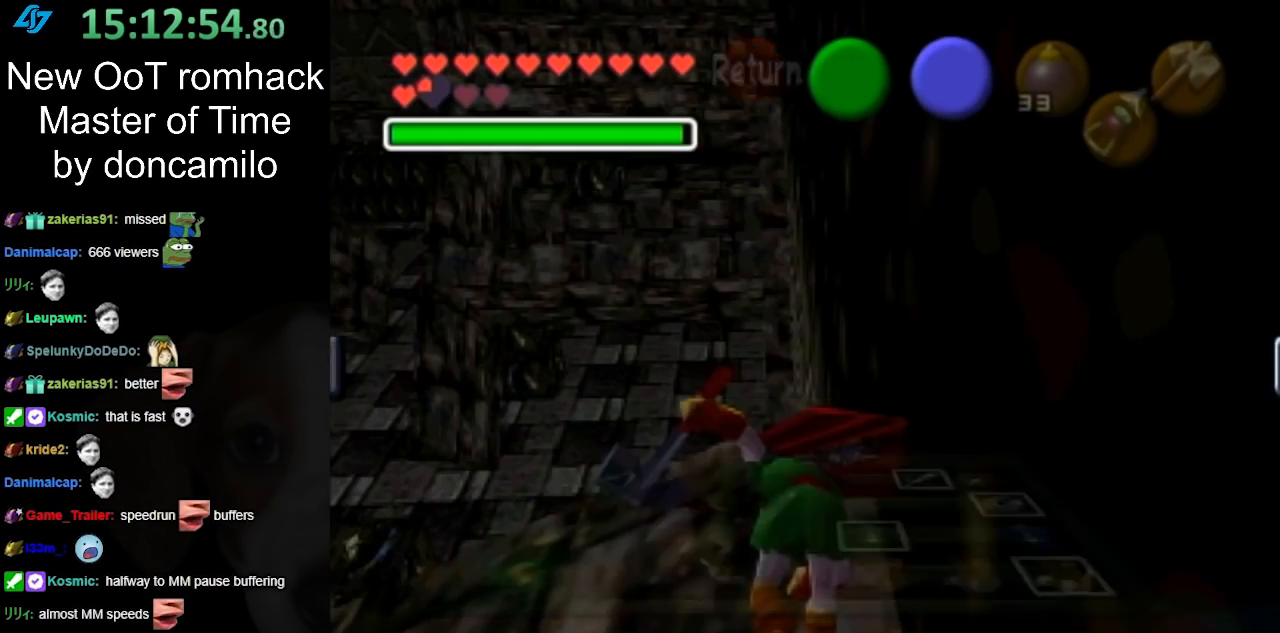
{"buttons": [], "left_stick": "up", "button_events": []}
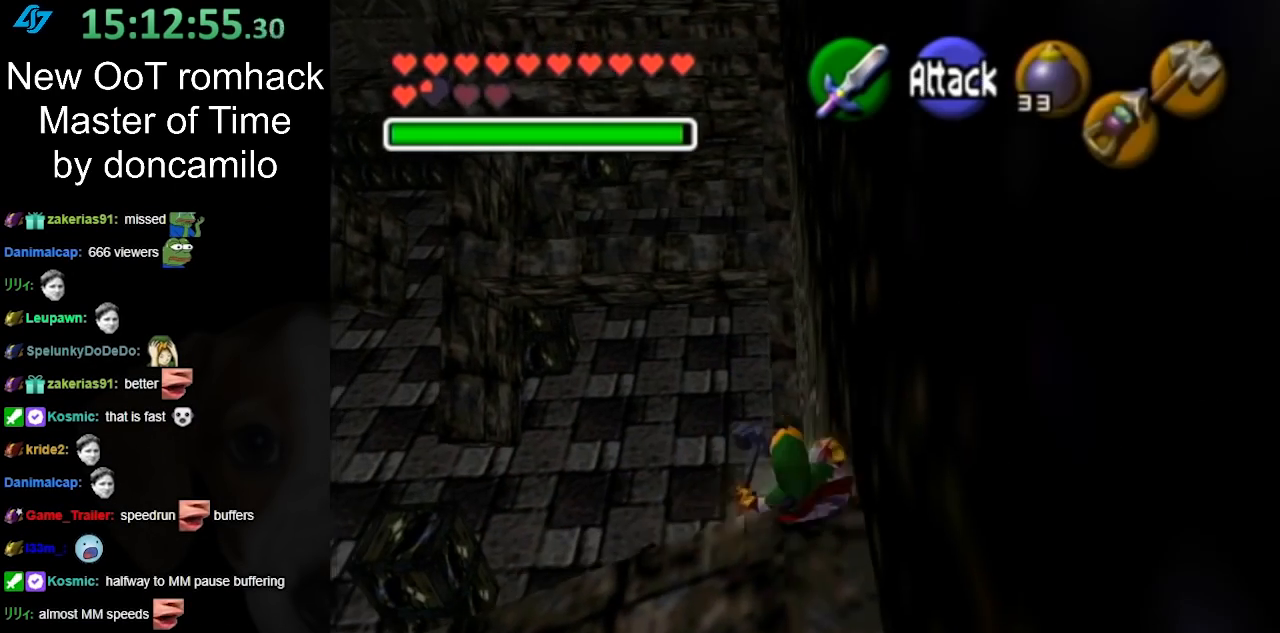
{"buttons": ["A"], "left_stick": "up", "button_events": [[383, "A", "down"]]}
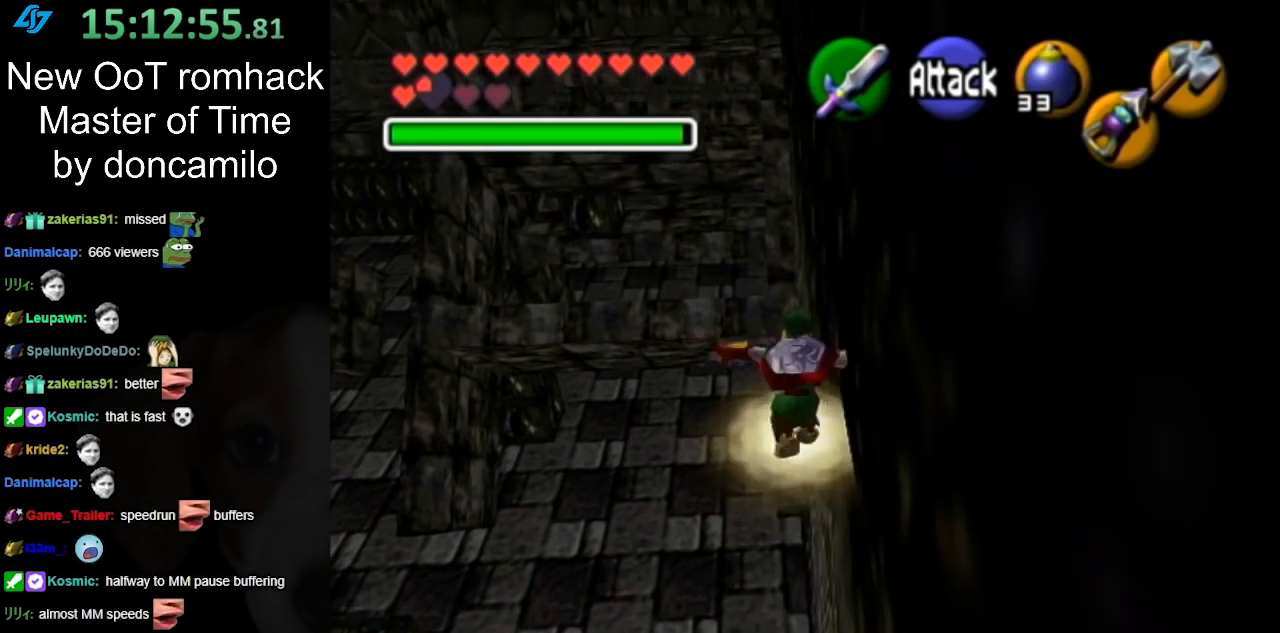
{"buttons": [], "left_stick": "up", "button_events": [[100, "A", "up"]]}
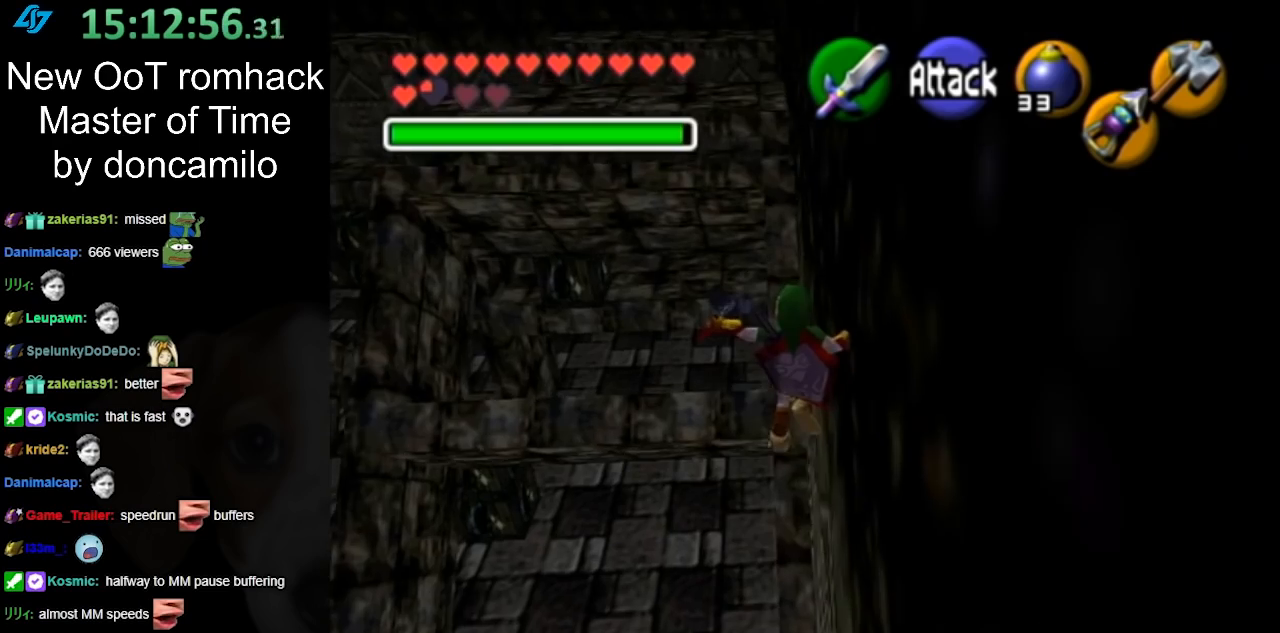
{"buttons": [], "left_stick": "up", "button_events": []}
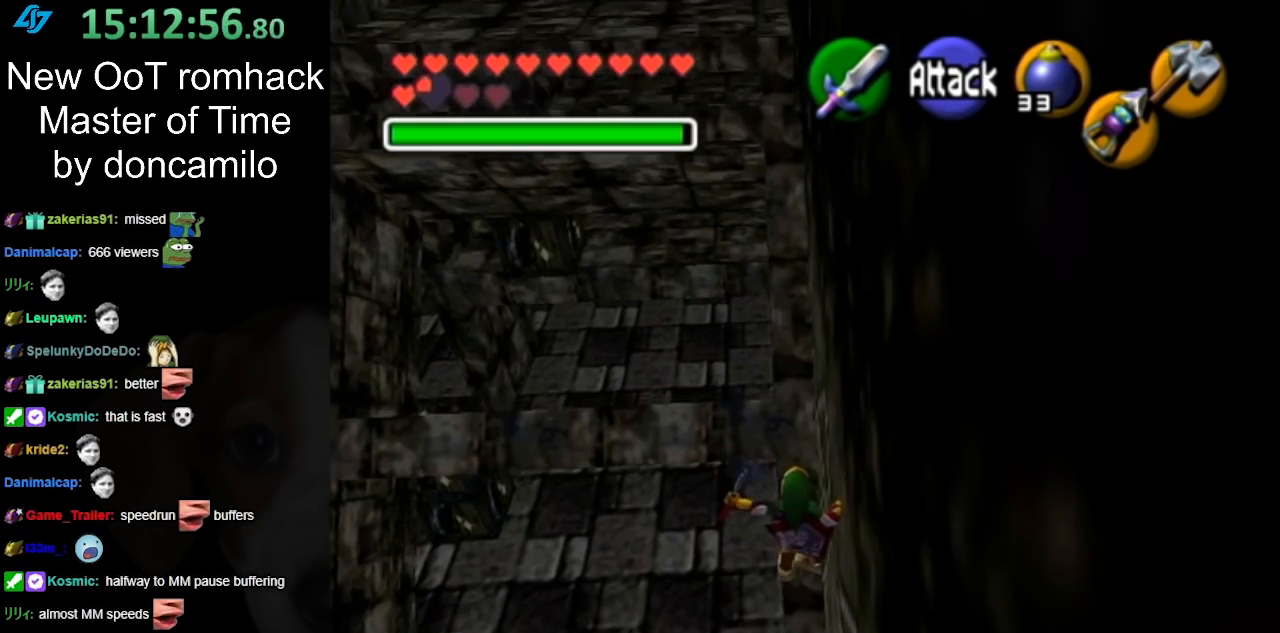
{"buttons": [], "left_stick": "up", "button_events": []}
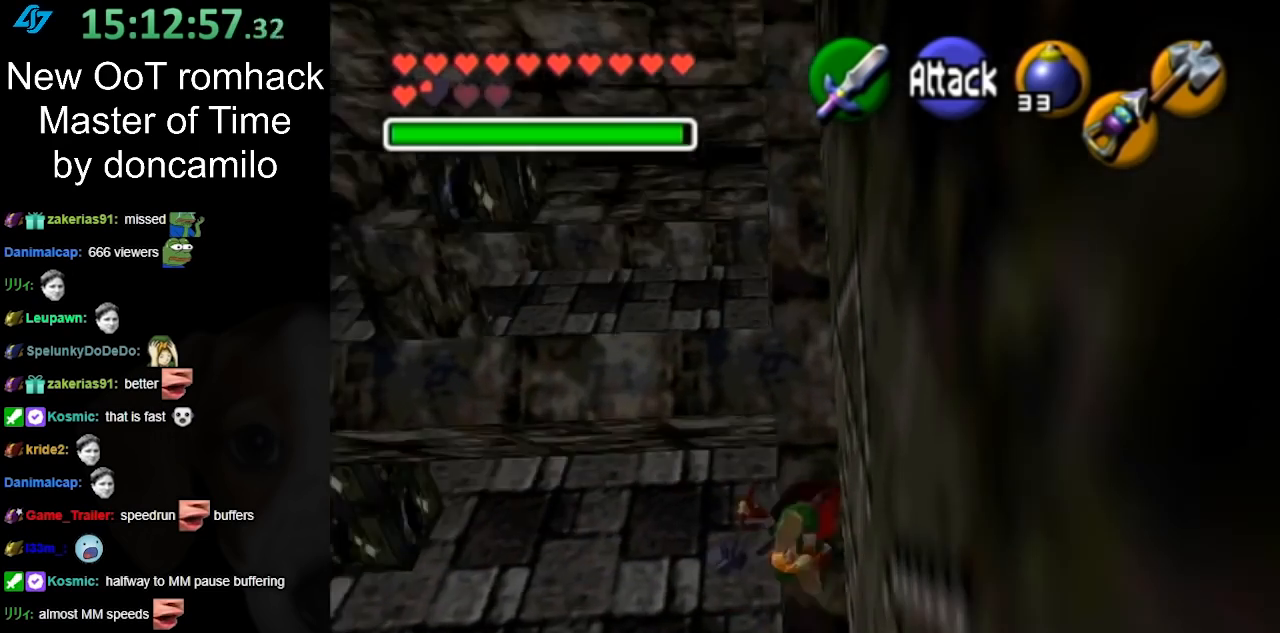
{"buttons": [], "left_stick": "up", "button_events": []}
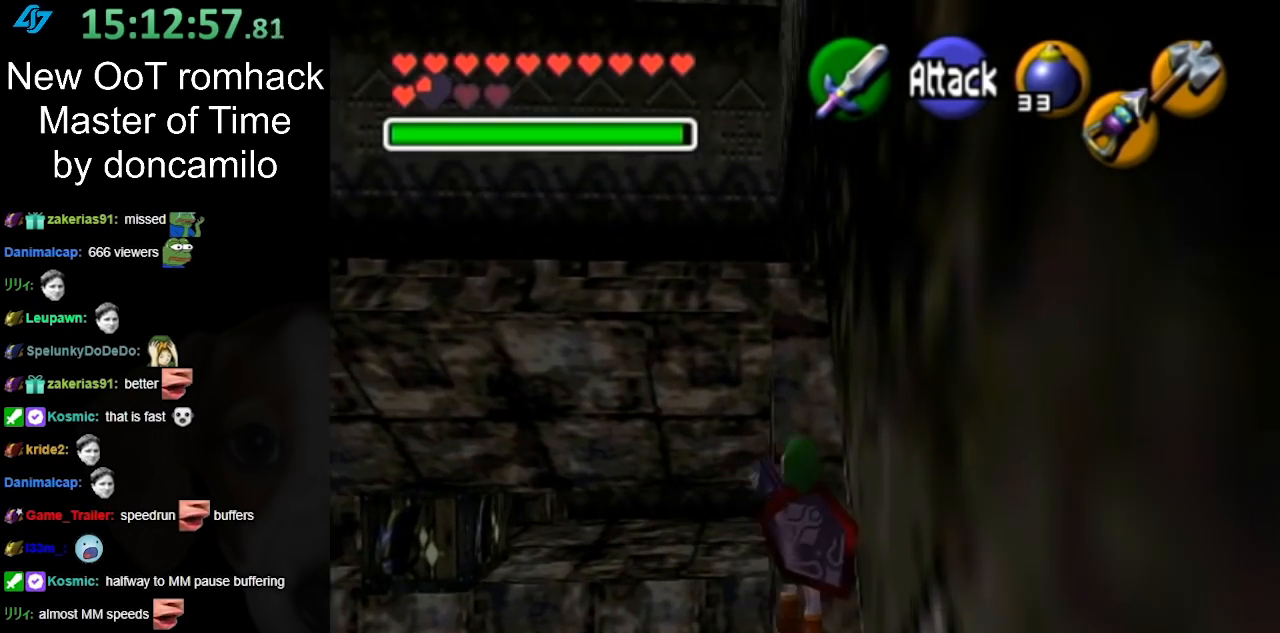
{"buttons": [], "left_stick": "up", "button_events": []}
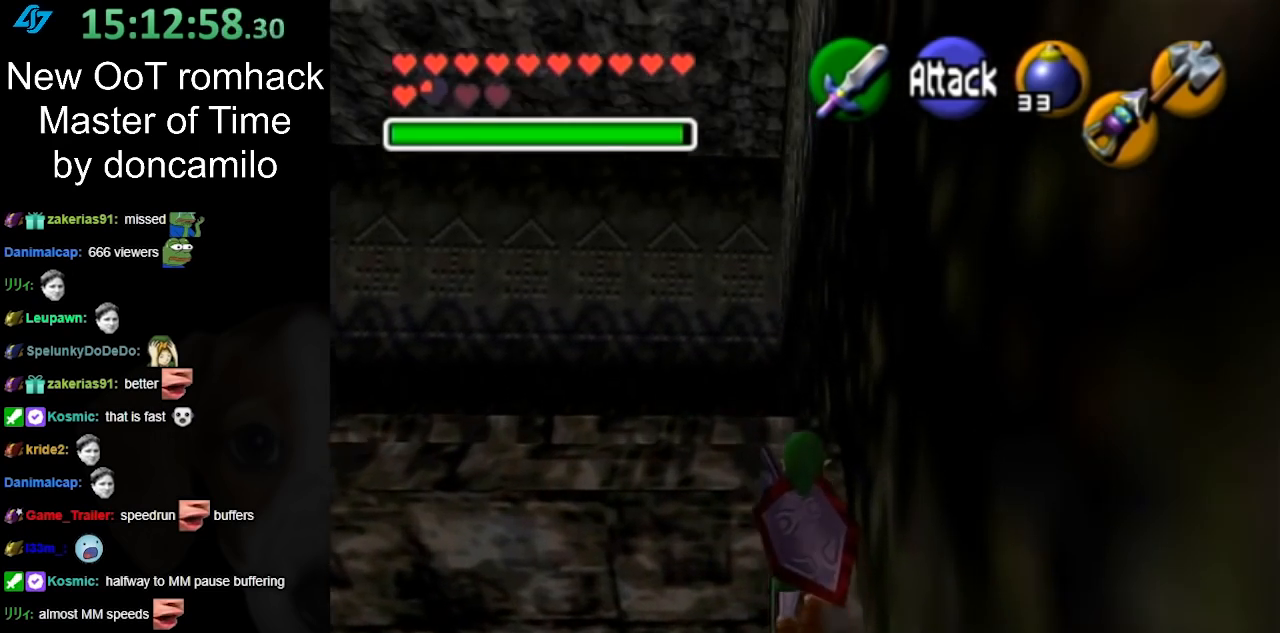
{"buttons": [], "left_stick": "center", "button_events": []}
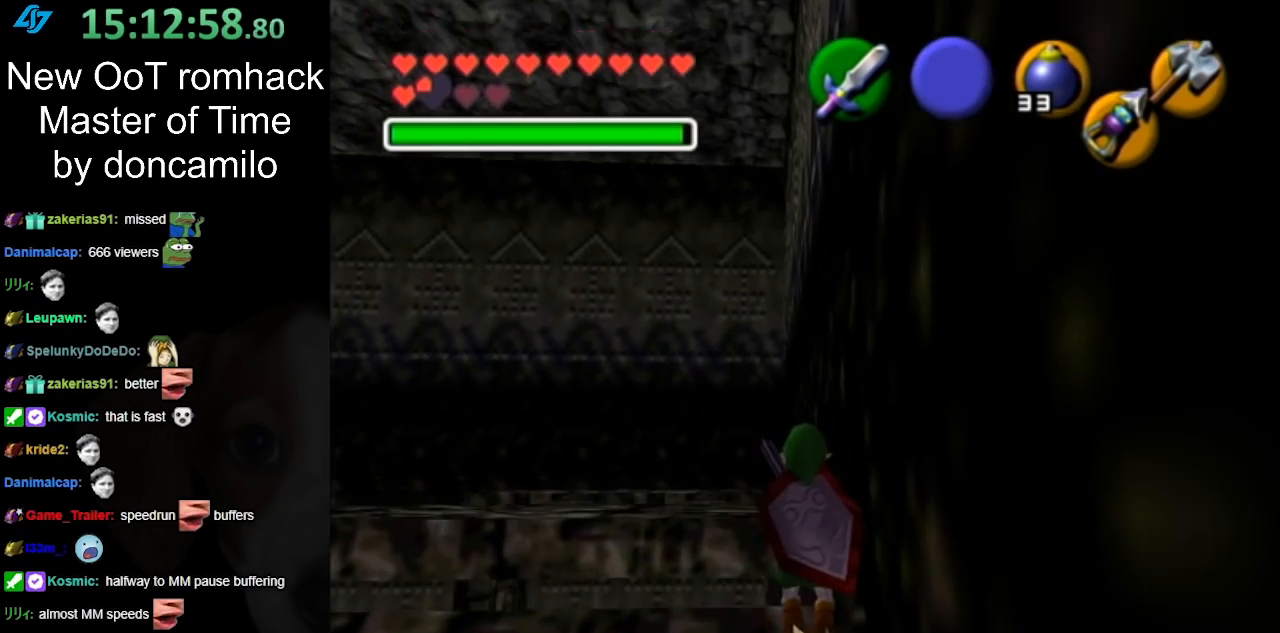
{"buttons": [], "left_stick": "center", "button_events": []}
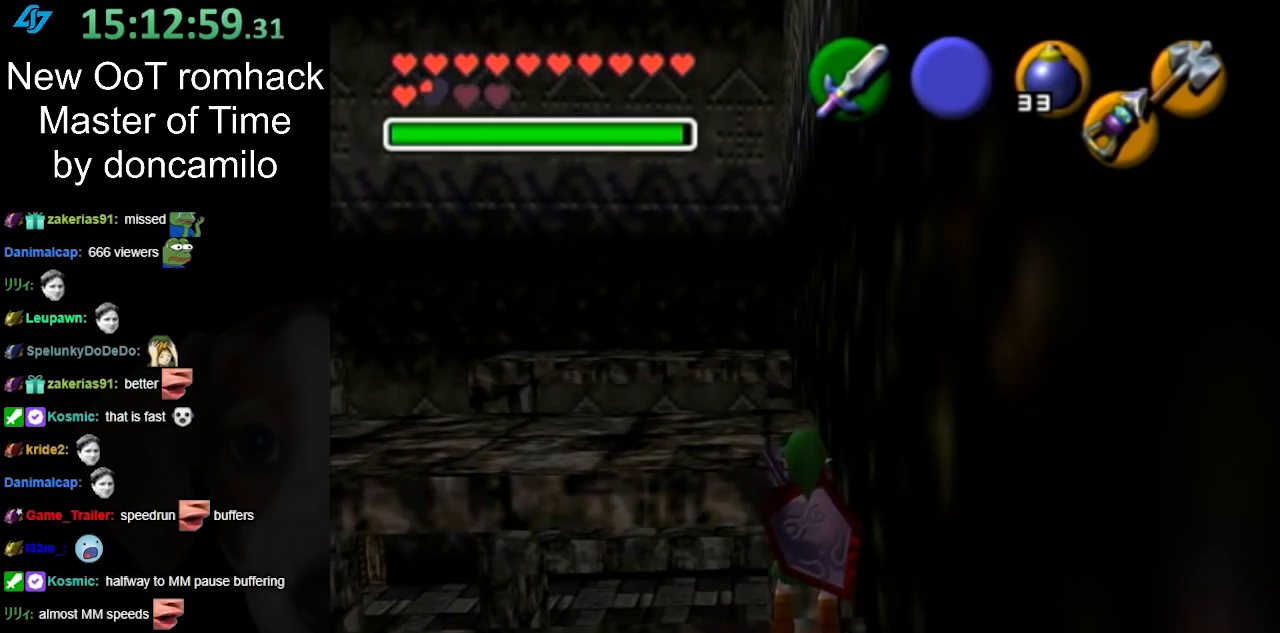
{"buttons": ["L1"], "left_stick": "center", "button_events": [[300, "L1", "down"]]}
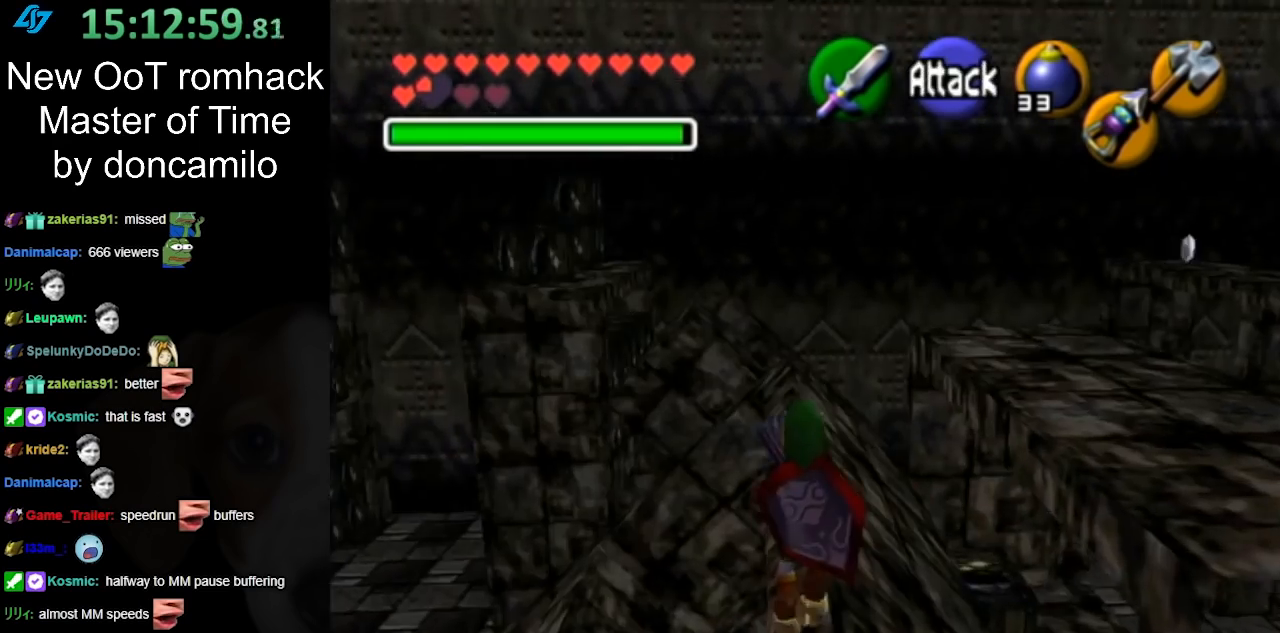
{"buttons": [], "left_stick": "up", "button_events": [[17, "L1", "up"]]}
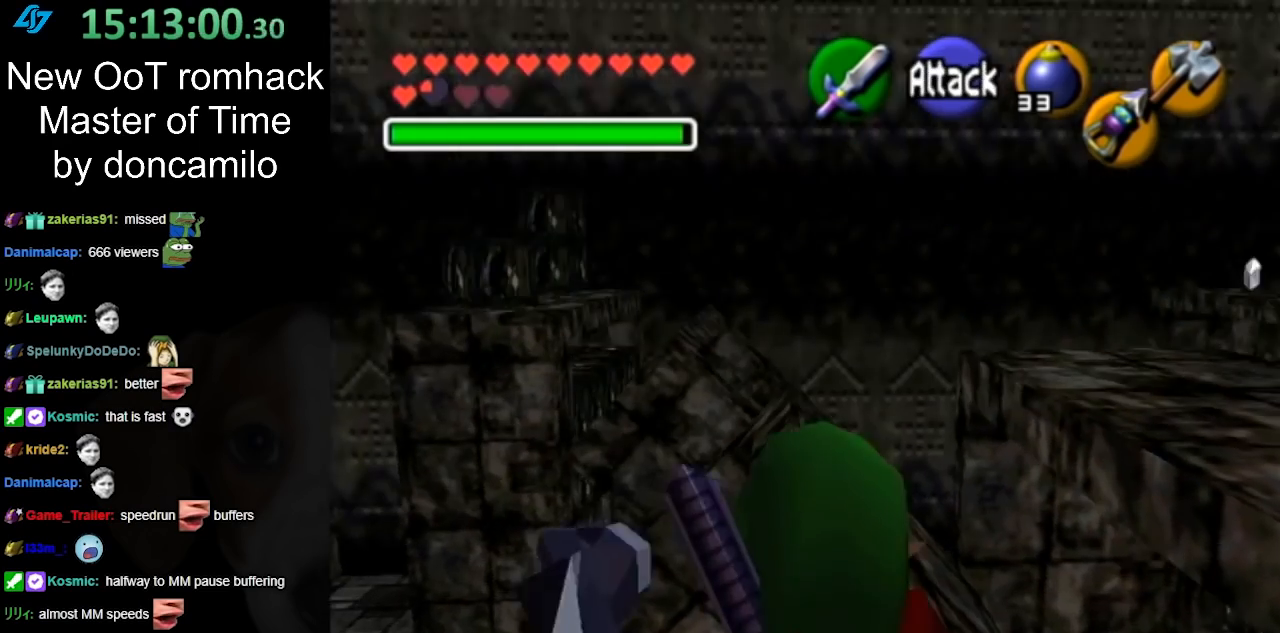
{"buttons": [], "left_stick": "up", "button_events": []}
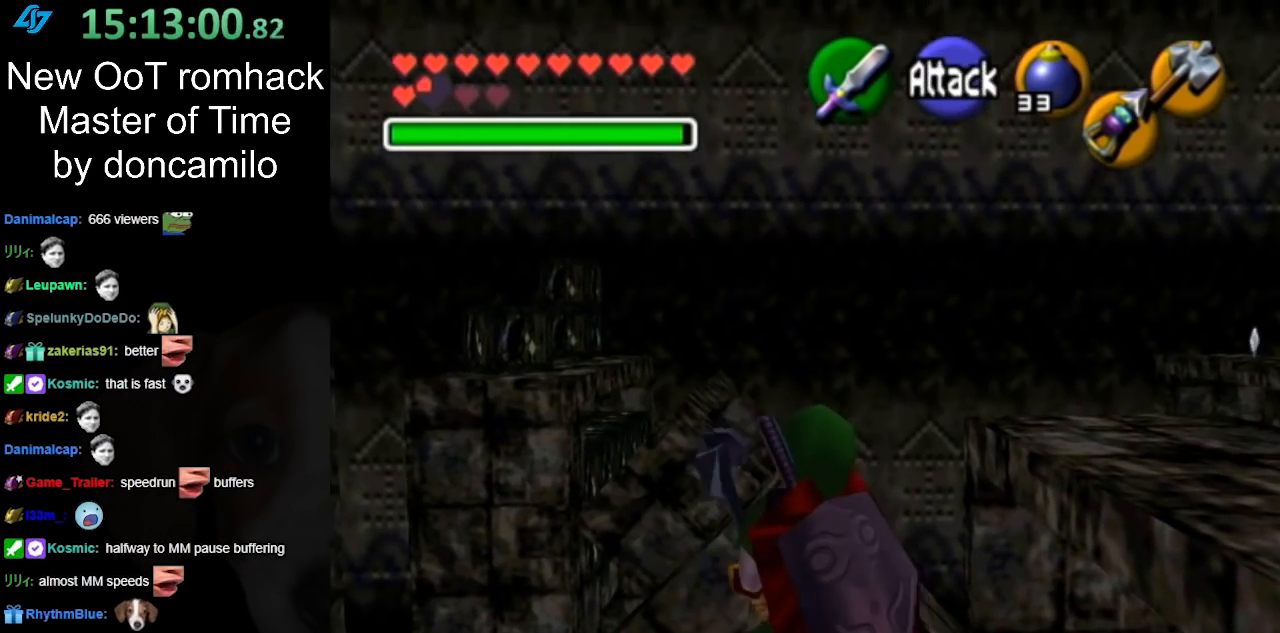
{"buttons": [], "left_stick": "up", "button_events": []}